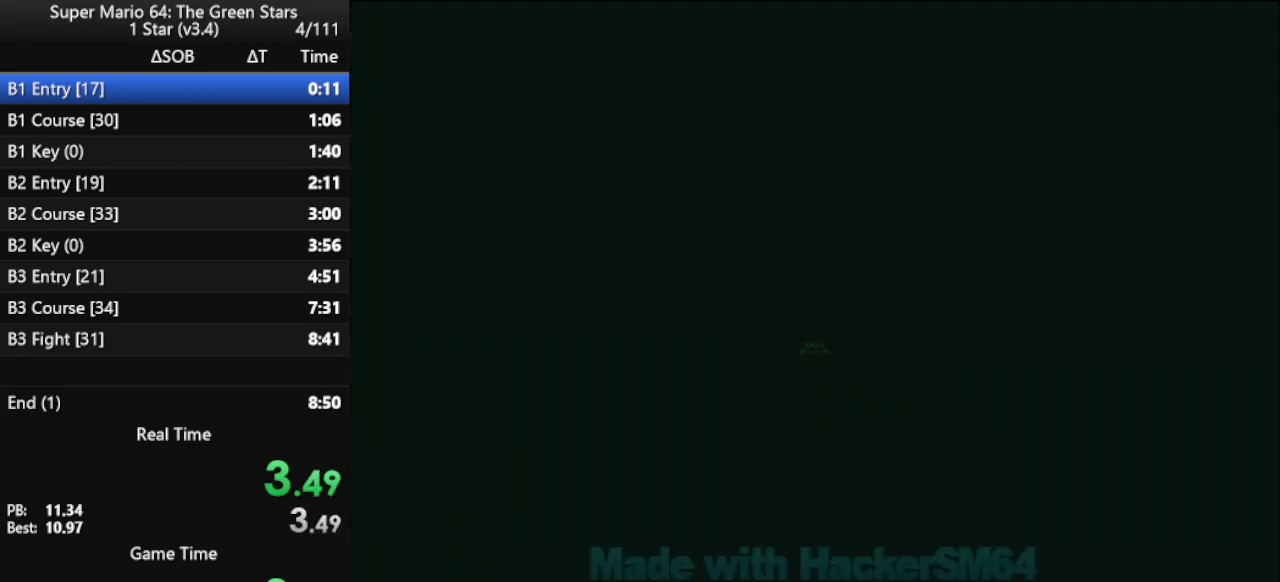
Gameplay with a controller (Nintendo layout); each line is a JSON object with the inputs held at the frame after it. "events" lists button and stick changes between this image and that frame as [ms after this image, input, new state], when the widget could be followed in between. Not read: L3 R3.
{"buttons": ["B"], "left_stick": "center", "events": [[67, "B", "down"], [100, "B", "up"], [200, "B", "down"], [300, "B", "up"], [367, "B", "down"], [400, "B", "up"], [467, "B", "down"]]}
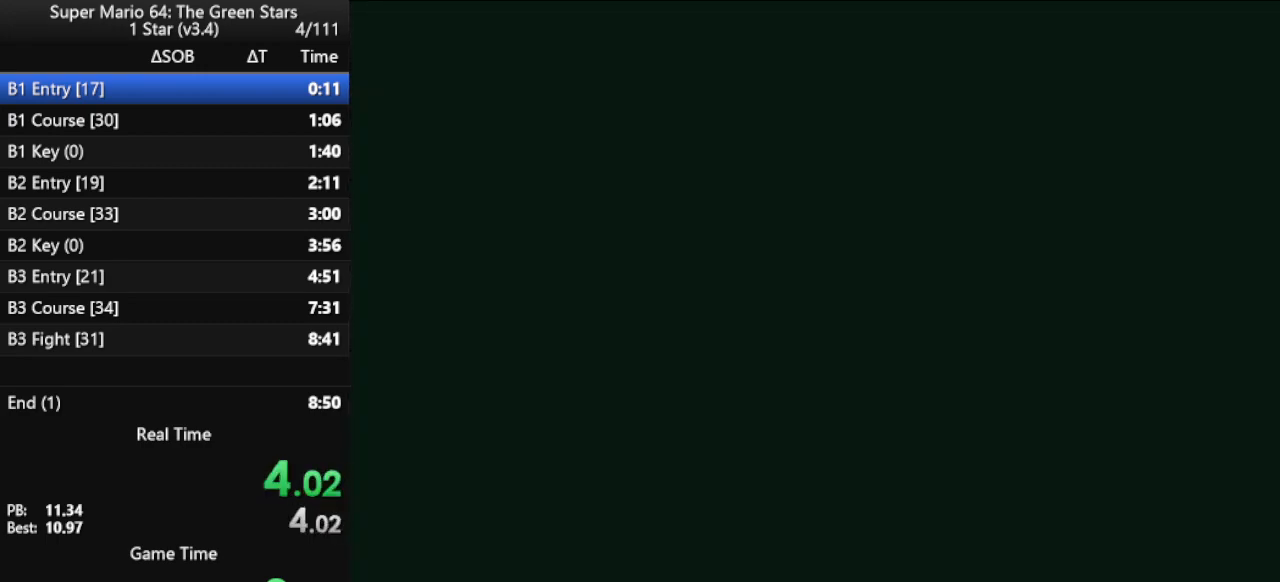
{"buttons": [], "left_stick": "center", "events": [[33, "B", "up"], [100, "B", "down"], [167, "B", "up"], [267, "B", "down"], [333, "B", "up"], [367, "B", "down"], [433, "B", "up"]]}
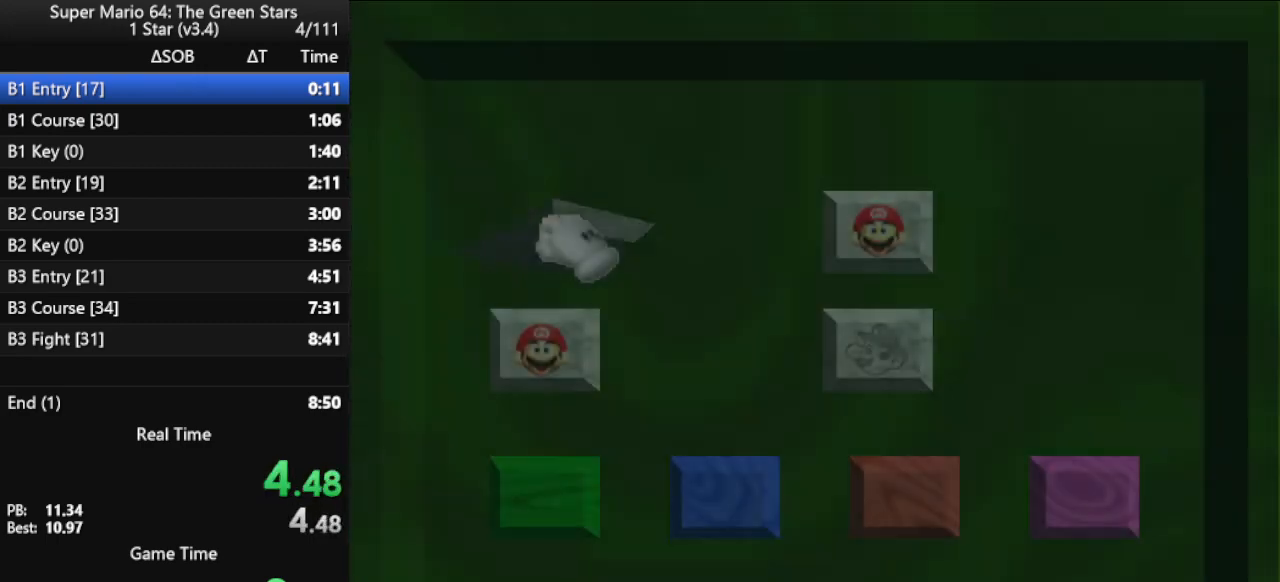
{"buttons": [], "left_stick": "center", "events": [[33, "B", "down"], [133, "B", "up"]]}
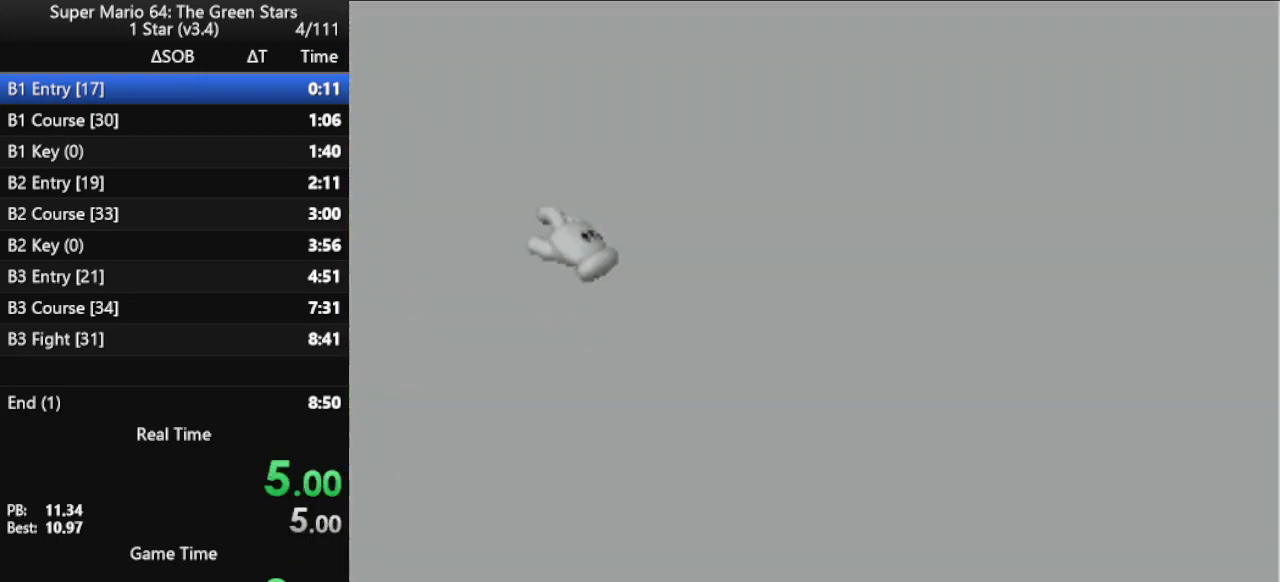
{"buttons": [], "left_stick": "center", "events": []}
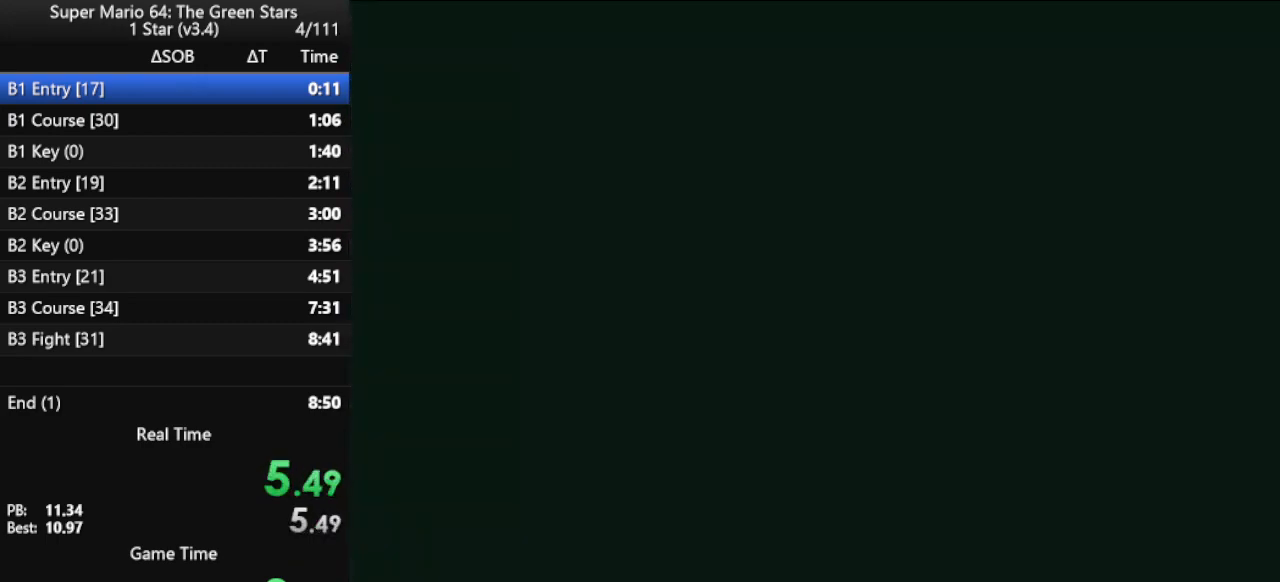
{"buttons": [], "left_stick": "center", "events": []}
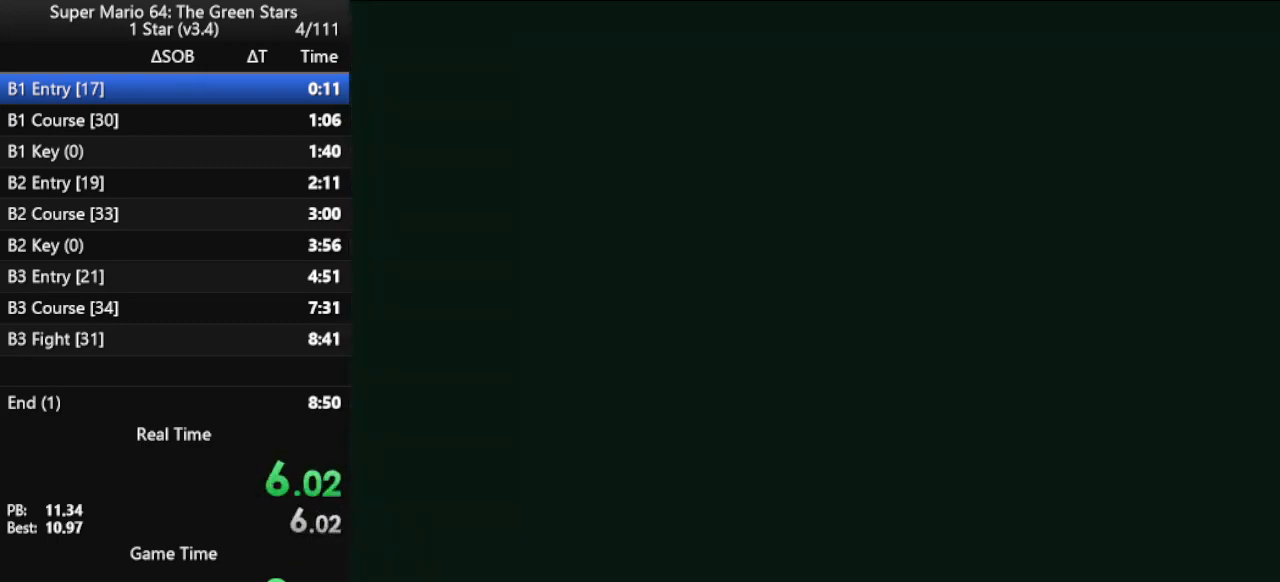
{"buttons": [], "left_stick": "up", "events": [[33, "left_stick", "up-left"], [67, "C_LEFT", "down"], [100, "C_DOWN", "down"], [167, "C_DOWN", "up"], [167, "C_LEFT", "up"], [267, "left_stick", "up"]]}
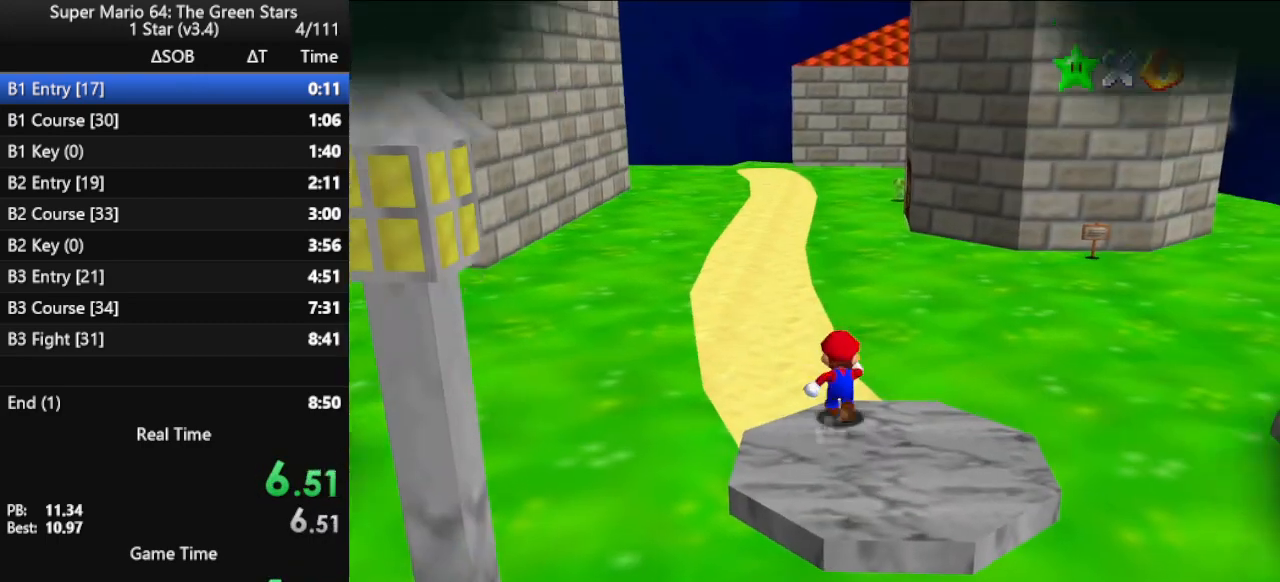
{"buttons": [], "left_stick": "up-left", "events": [[33, "A", "down"], [200, "A", "up"], [300, "C_LEFT", "down"], [400, "C_LEFT", "up"], [467, "left_stick", "up-left"]]}
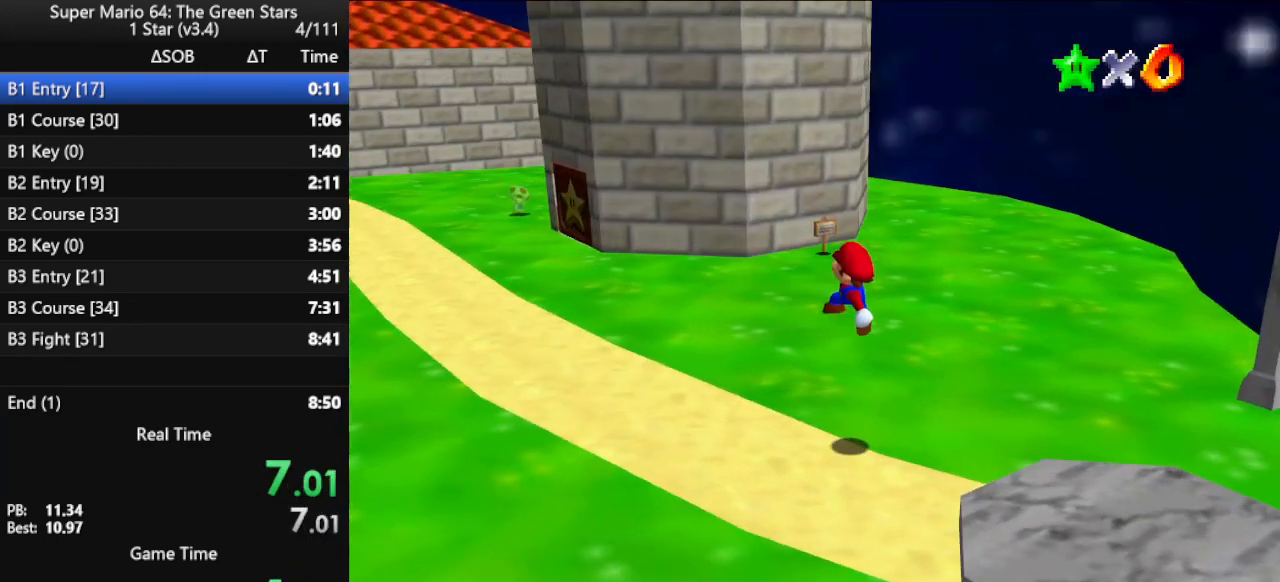
{"buttons": [], "left_stick": "up-left", "events": [[67, "B", "down"], [133, "B", "up"], [233, "B", "down"], [300, "B", "up"], [367, "B", "down"], [433, "B", "up"]]}
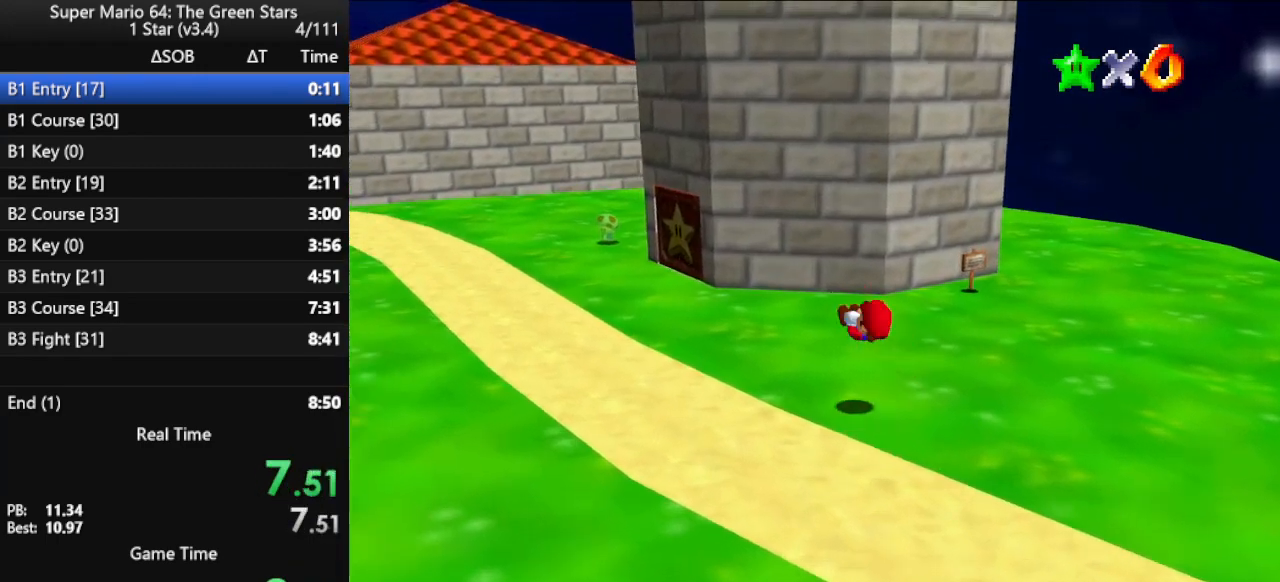
{"buttons": [], "left_stick": "up-left", "events": [[100, "C_UP", "down"], [167, "C_UP", "up"]]}
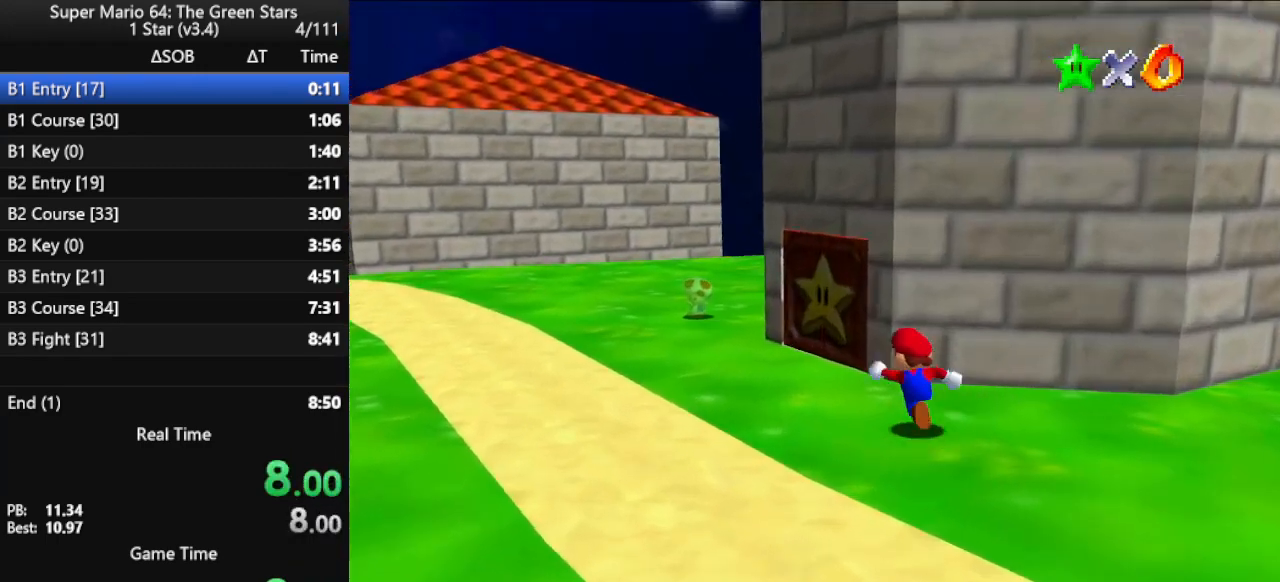
{"buttons": [], "left_stick": "down-right", "events": [[133, "A", "down"], [233, "left_stick", "center"], [300, "A", "up"], [300, "left_stick", "down-right"], [367, "R1", "down"], [500, "R1", "up"]]}
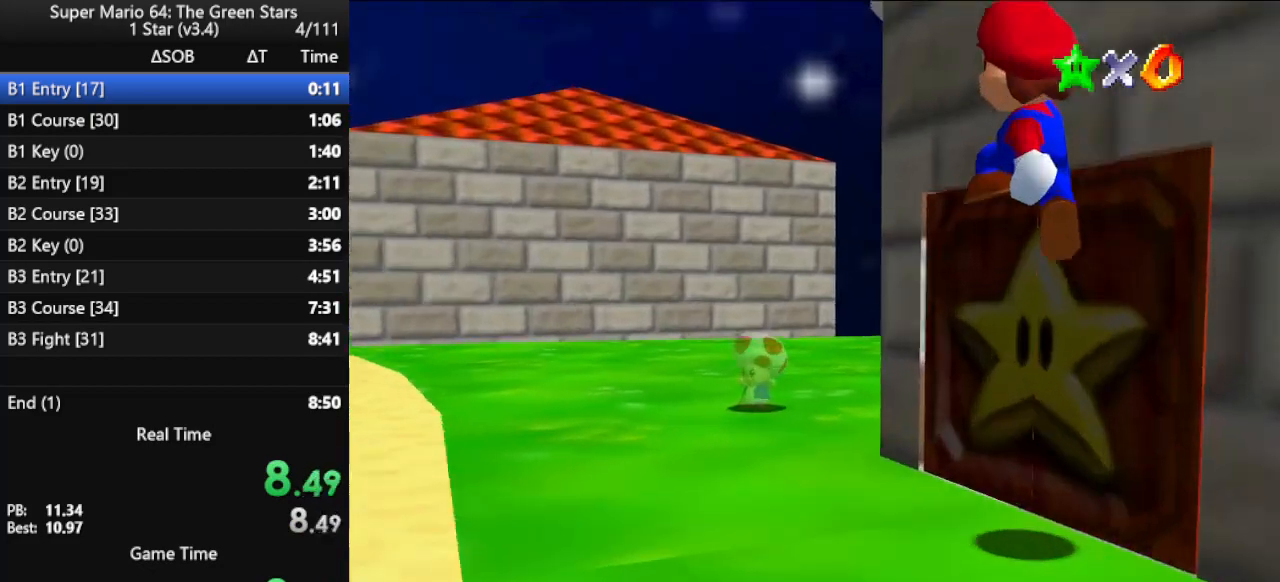
{"buttons": [], "left_stick": "down-right", "events": [[300, "A", "down"], [433, "A", "up"]]}
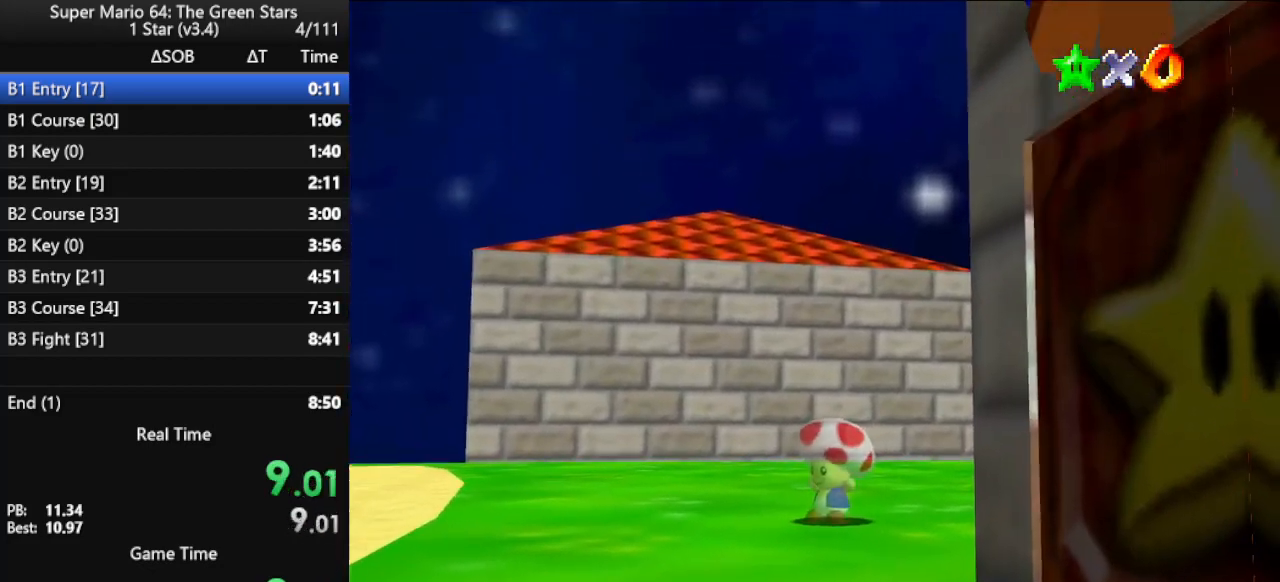
{"buttons": ["A"], "left_stick": "up-right", "events": [[33, "left_stick", "right"], [233, "left_stick", "up-right"], [467, "A", "down"]]}
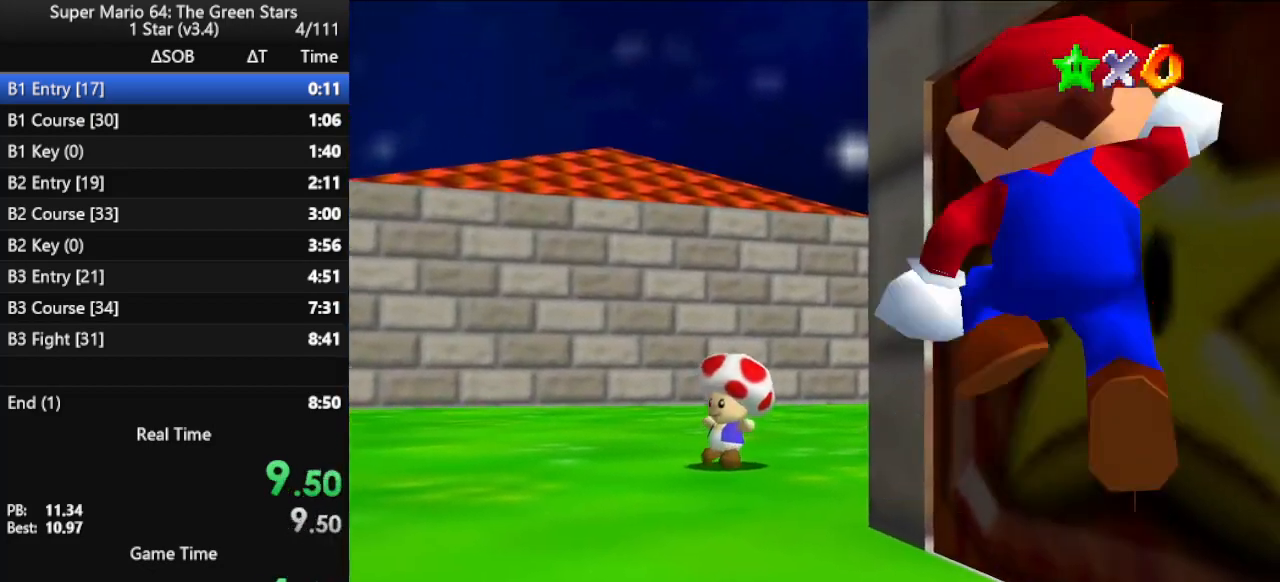
{"buttons": [], "left_stick": "up-right", "events": [[33, "A", "up"]]}
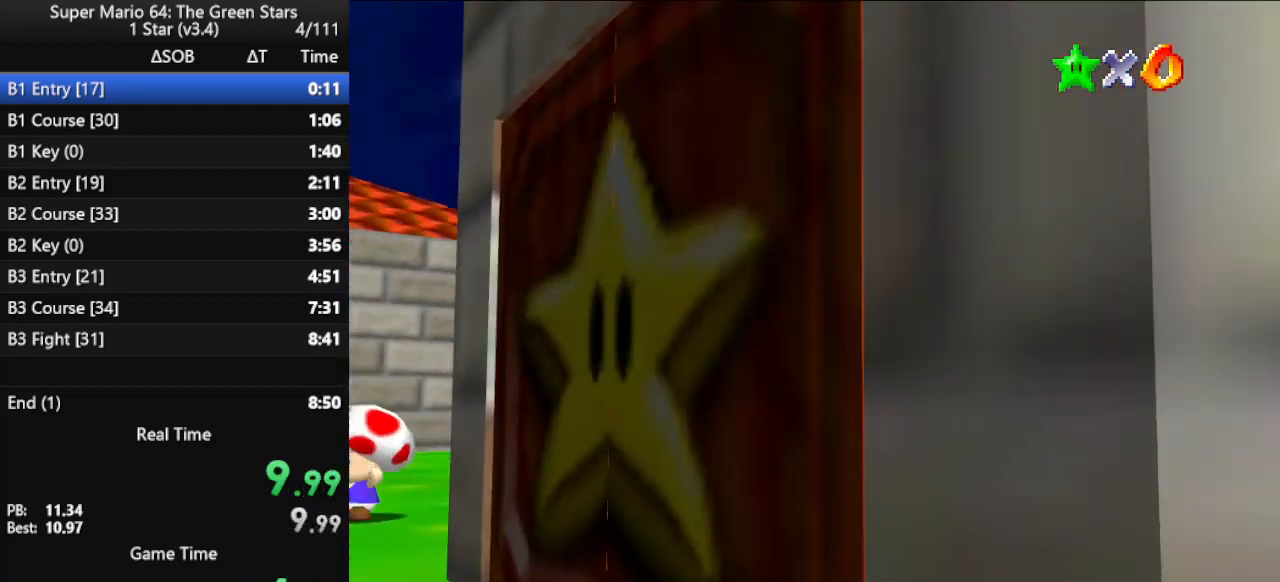
{"buttons": ["A"], "left_stick": "up-right", "events": [[33, "A", "down"], [133, "A", "up"], [333, "A", "down"]]}
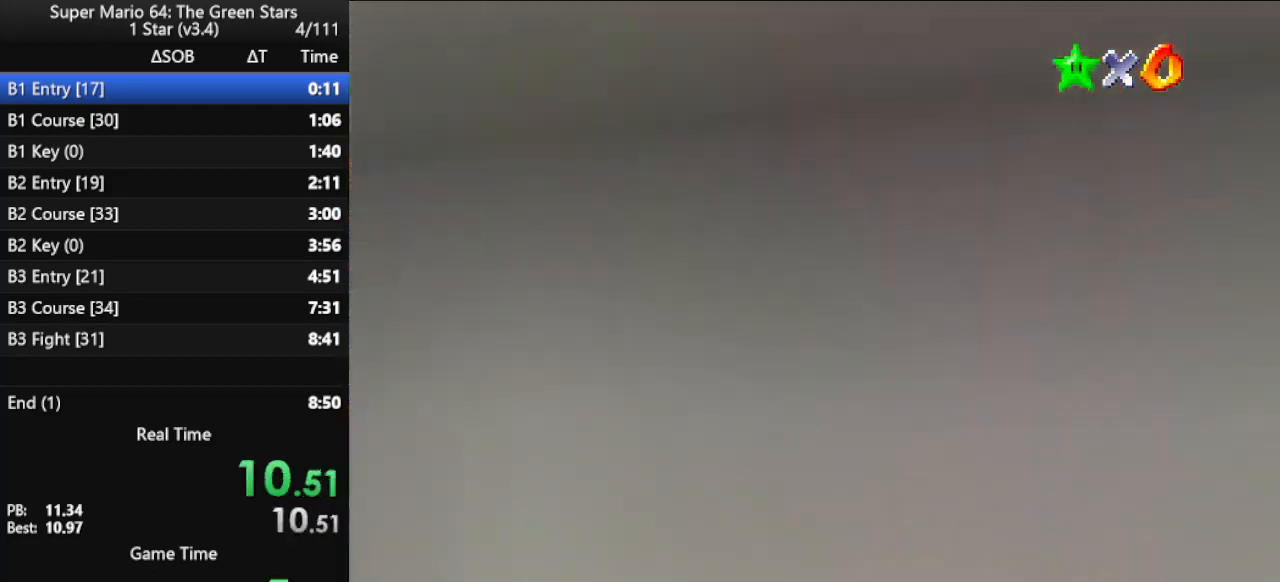
{"buttons": [], "left_stick": "down-right", "events": [[100, "A", "up"], [300, "B", "down"], [367, "left_stick", "right"], [400, "B", "up"], [500, "left_stick", "down-right"]]}
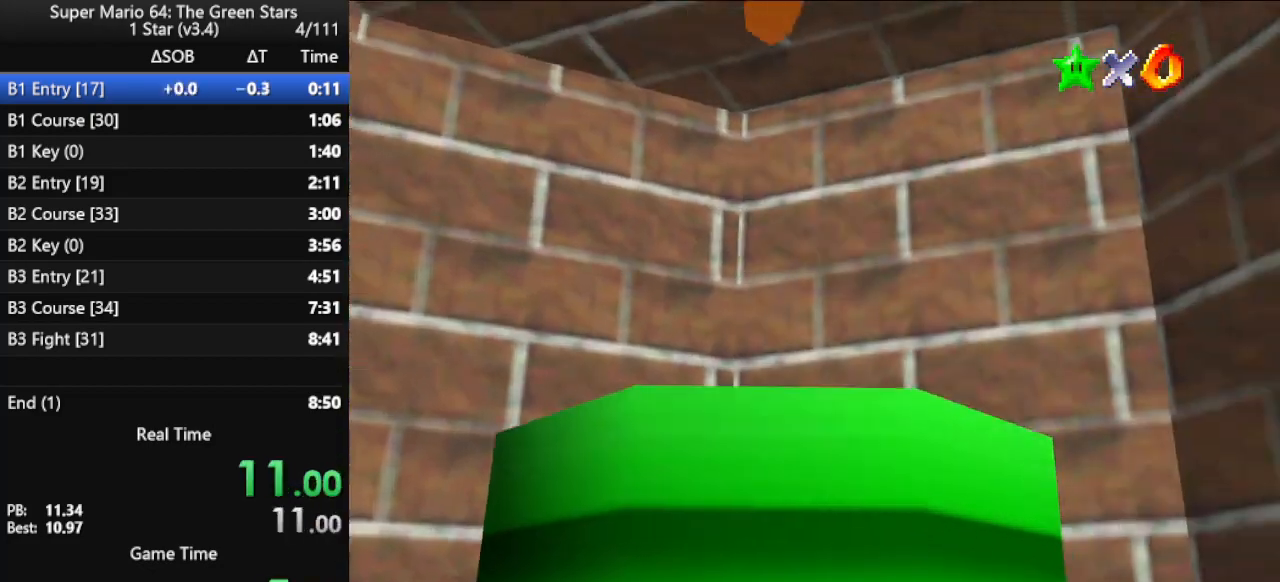
{"buttons": [], "left_stick": "down", "events": [[33, "left_stick", "right"], [67, "left_stick", "down-left"], [233, "R1", "down"], [300, "R1", "up"], [467, "left_stick", "down"]]}
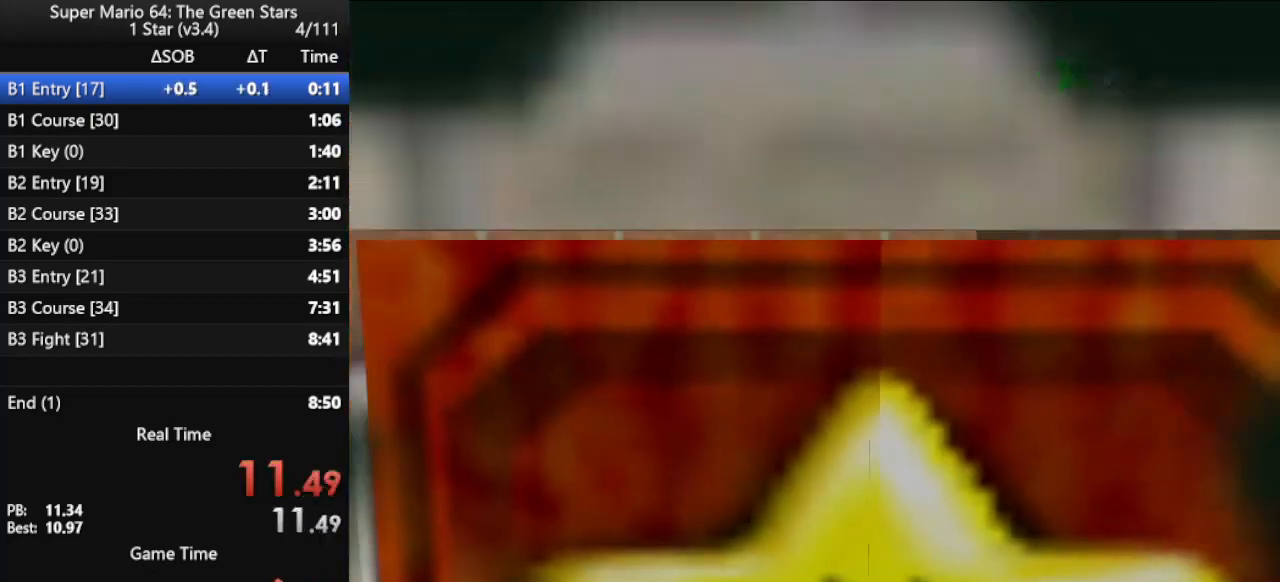
{"buttons": [], "left_stick": "center", "events": [[100, "left_stick", "center"]]}
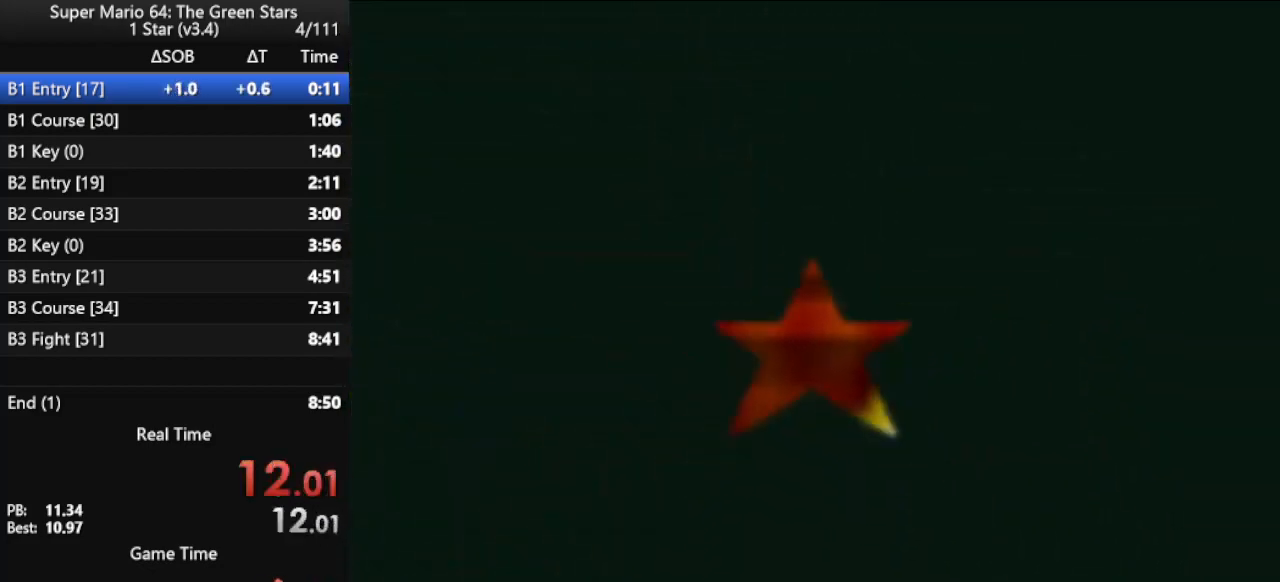
{"buttons": [], "left_stick": "up", "events": [[33, "left_stick", "up"]]}
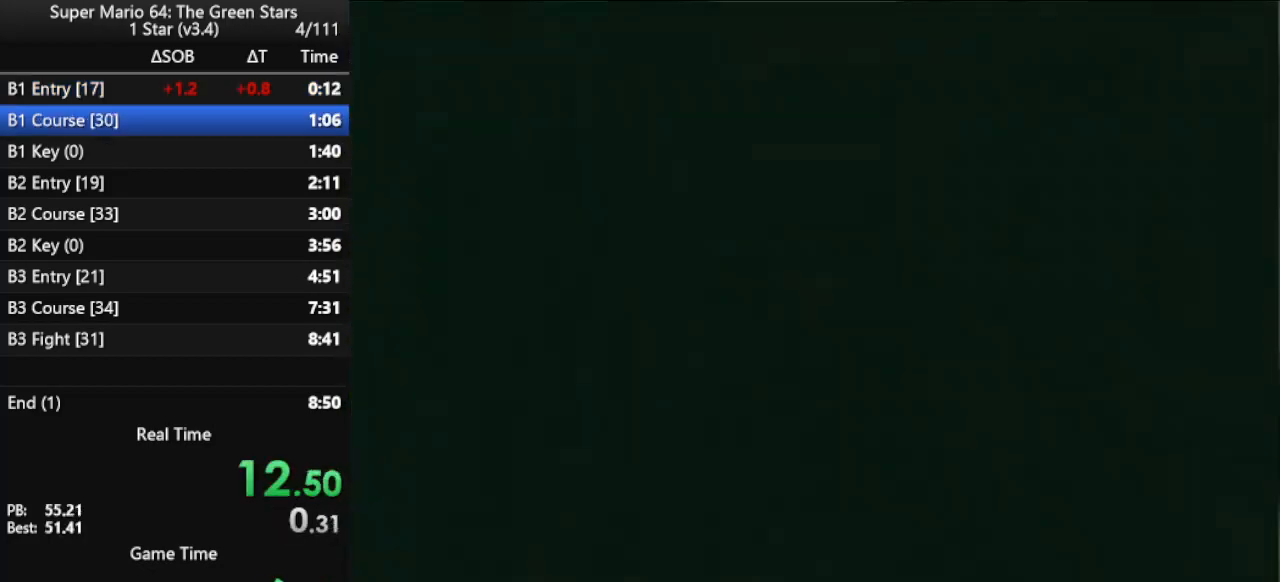
{"buttons": [], "left_stick": "up", "events": []}
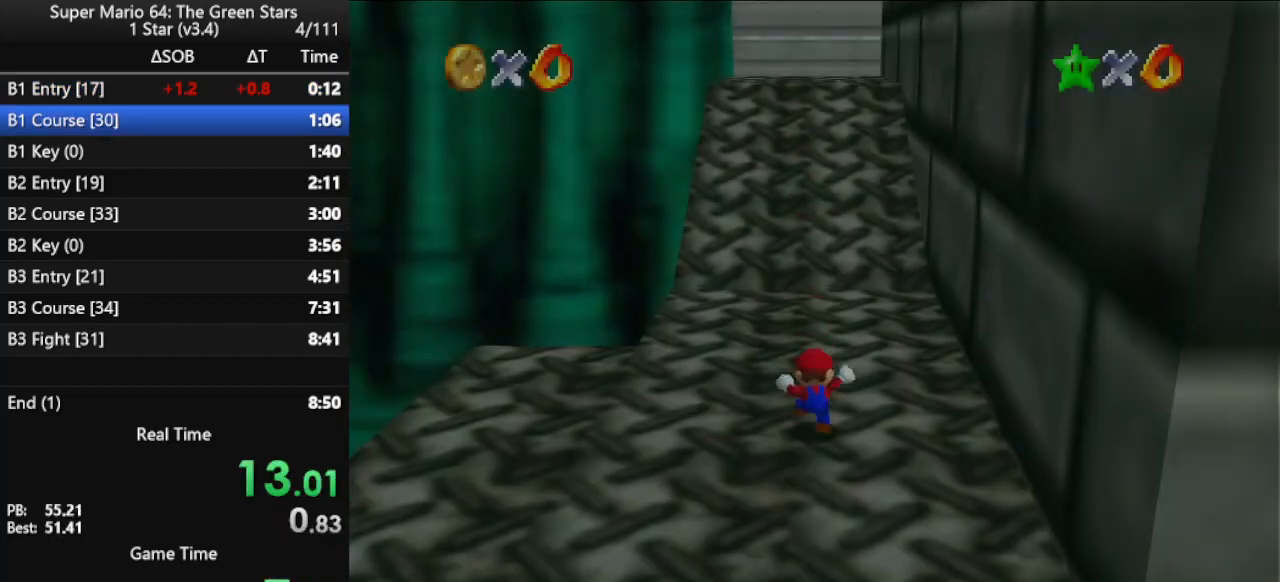
{"buttons": [], "left_stick": "up", "events": []}
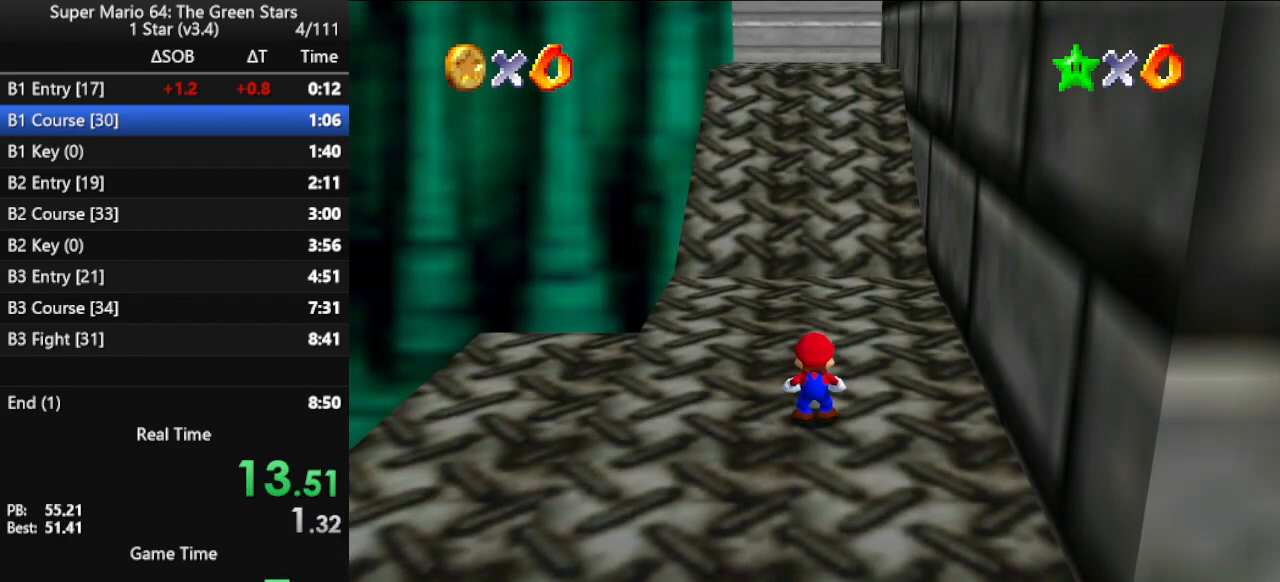
{"buttons": ["A", "Z"], "left_stick": "up-left", "events": [[267, "A", "down"], [267, "Z", "down"], [500, "left_stick", "up-left"]]}
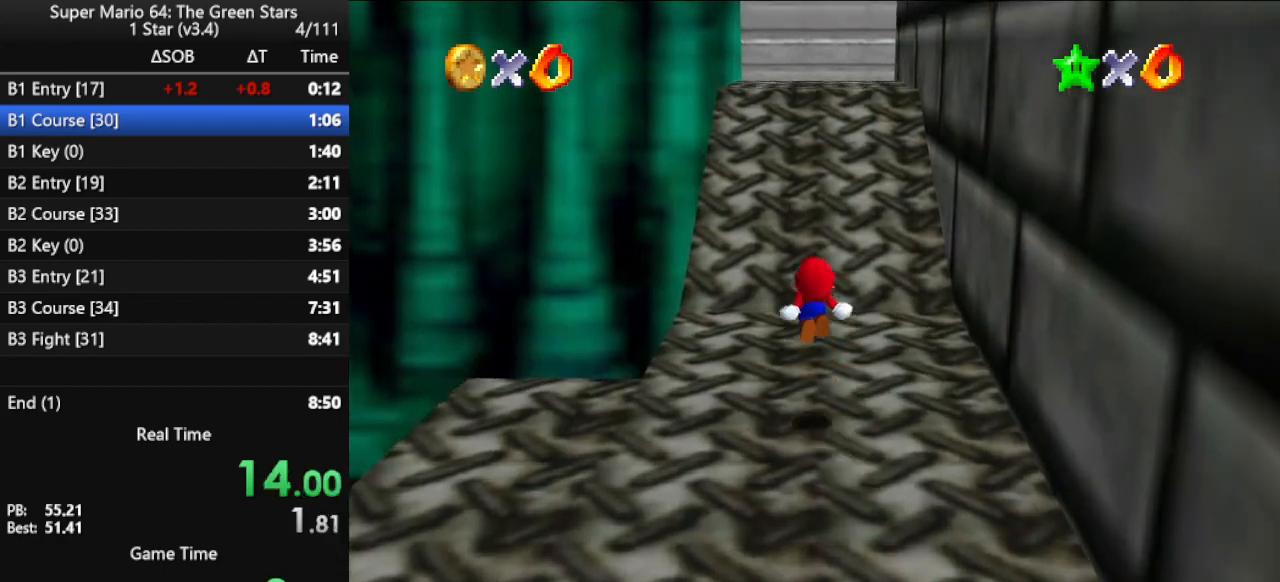
{"buttons": ["C_LEFT"], "left_stick": "up-left", "events": [[33, "Z", "up"], [67, "A", "up"], [300, "C_LEFT", "down"], [367, "C_LEFT", "up"], [467, "C_LEFT", "down"]]}
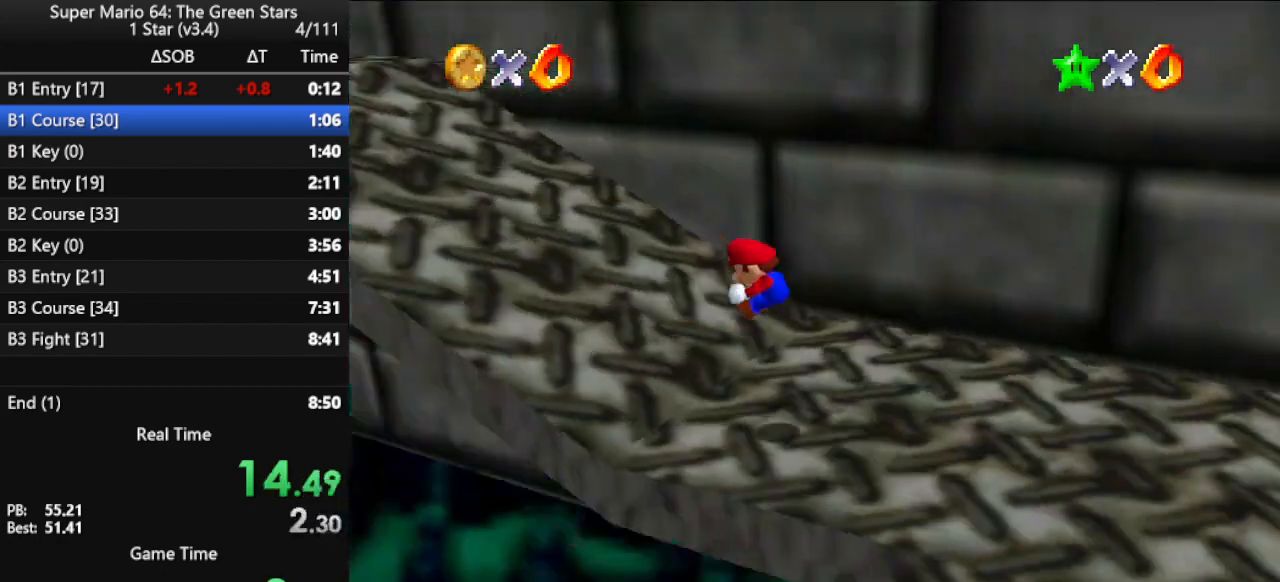
{"buttons": [], "left_stick": "left", "events": [[33, "C_LEFT", "up"], [33, "left_stick", "left"]]}
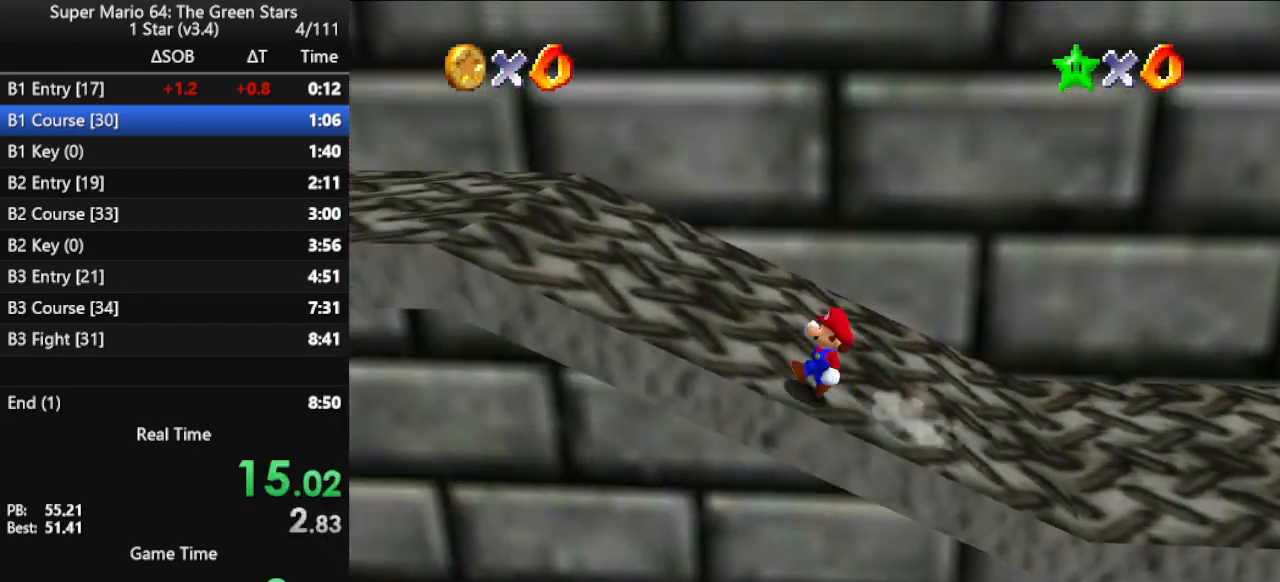
{"buttons": ["Z"], "left_stick": "left", "events": [[467, "Z", "down"]]}
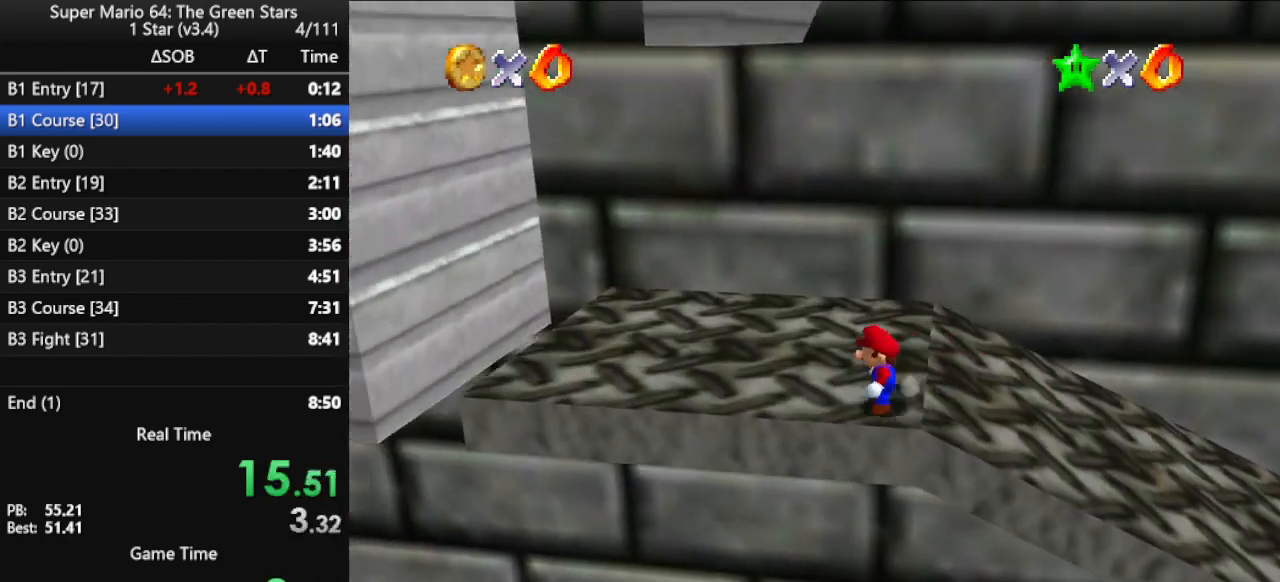
{"buttons": ["A"], "left_stick": "left", "events": [[33, "A", "down"], [100, "Z", "up"]]}
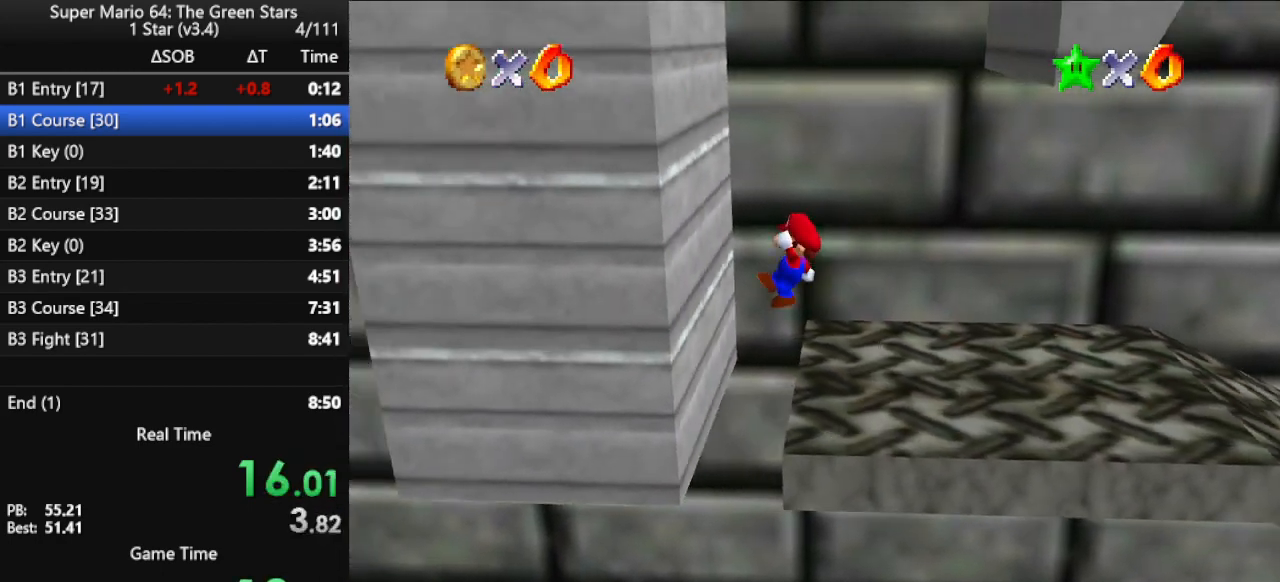
{"buttons": ["A"], "left_stick": "right", "events": [[133, "A", "up"], [200, "A", "down"], [200, "left_stick", "right"]]}
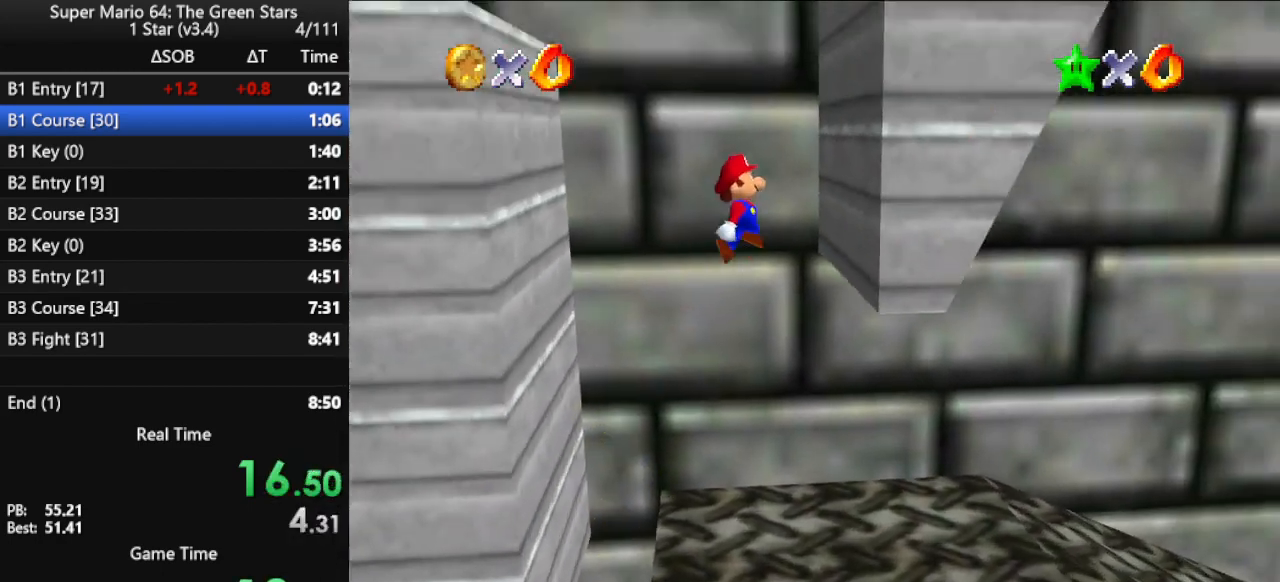
{"buttons": ["A"], "left_stick": "left", "events": [[167, "A", "up"], [200, "left_stick", "down"], [233, "A", "down"], [267, "left_stick", "left"]]}
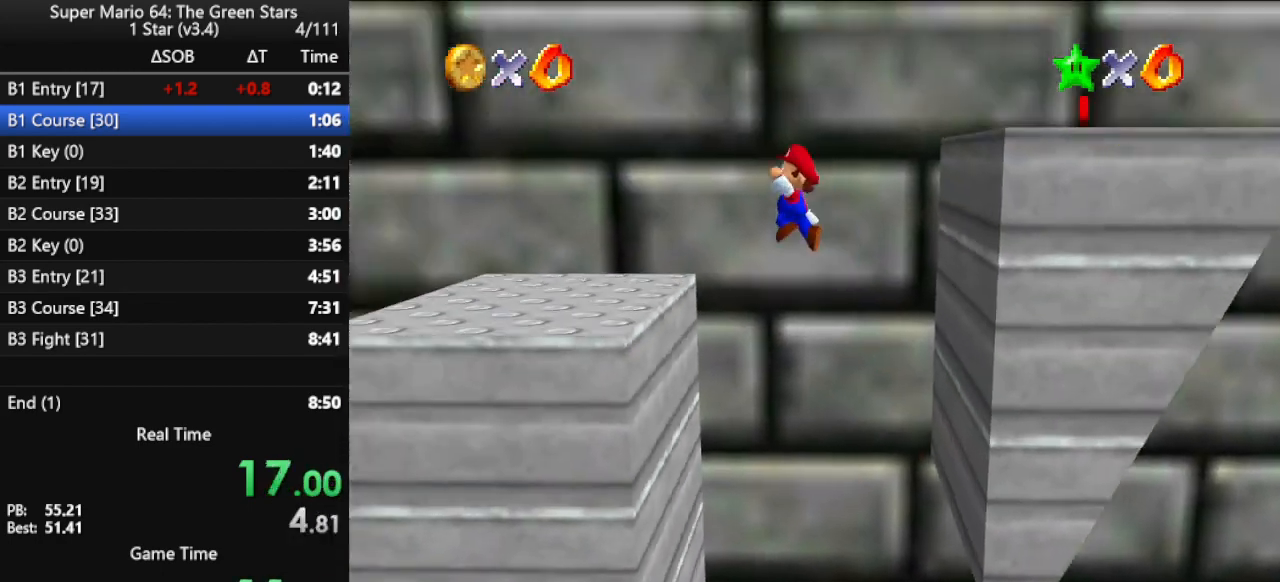
{"buttons": [], "left_stick": "left", "events": [[333, "A", "up"]]}
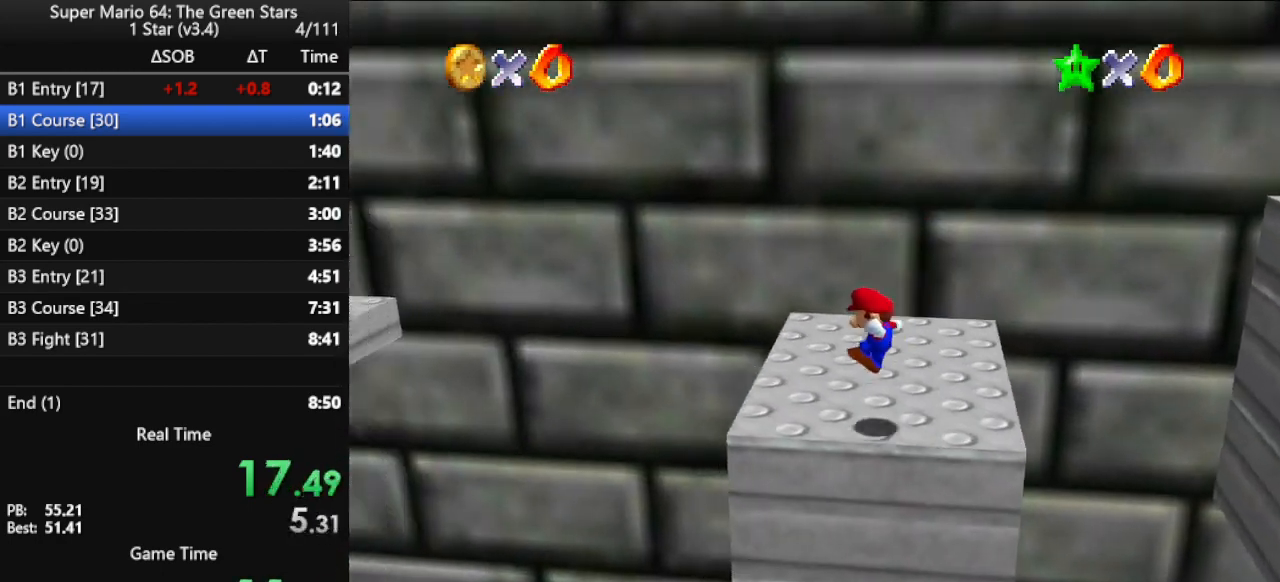
{"buttons": ["A"], "left_stick": "left", "events": [[167, "A", "down"]]}
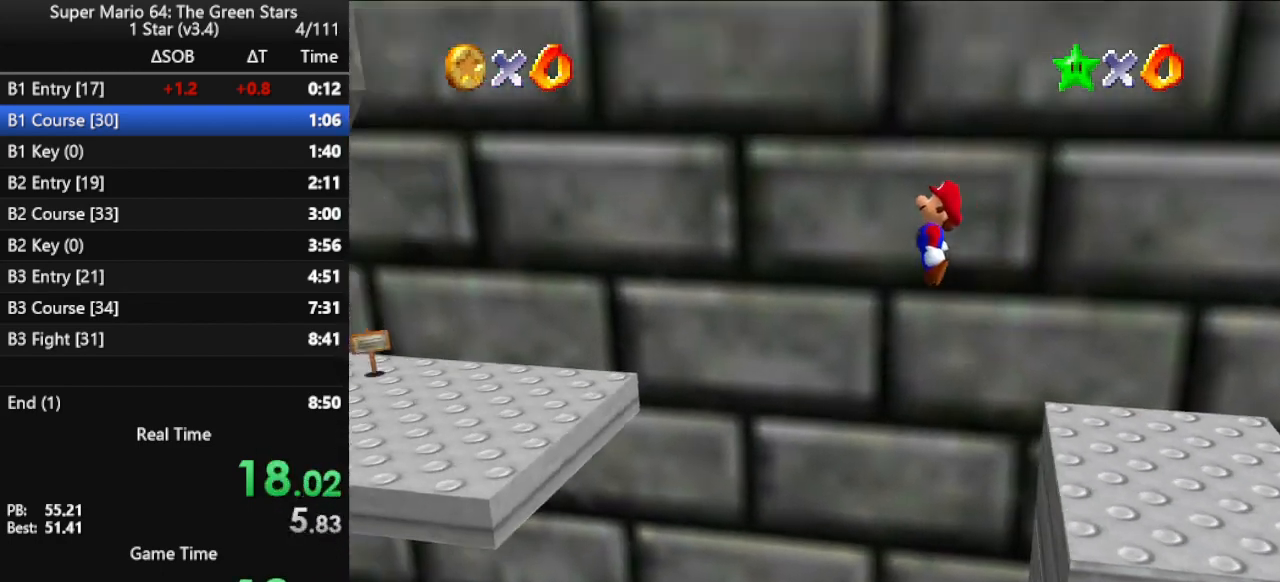
{"buttons": [], "left_stick": "left", "events": [[67, "left_stick", "right"], [167, "A", "up"], [267, "B", "down"], [267, "left_stick", "left"], [333, "B", "up"]]}